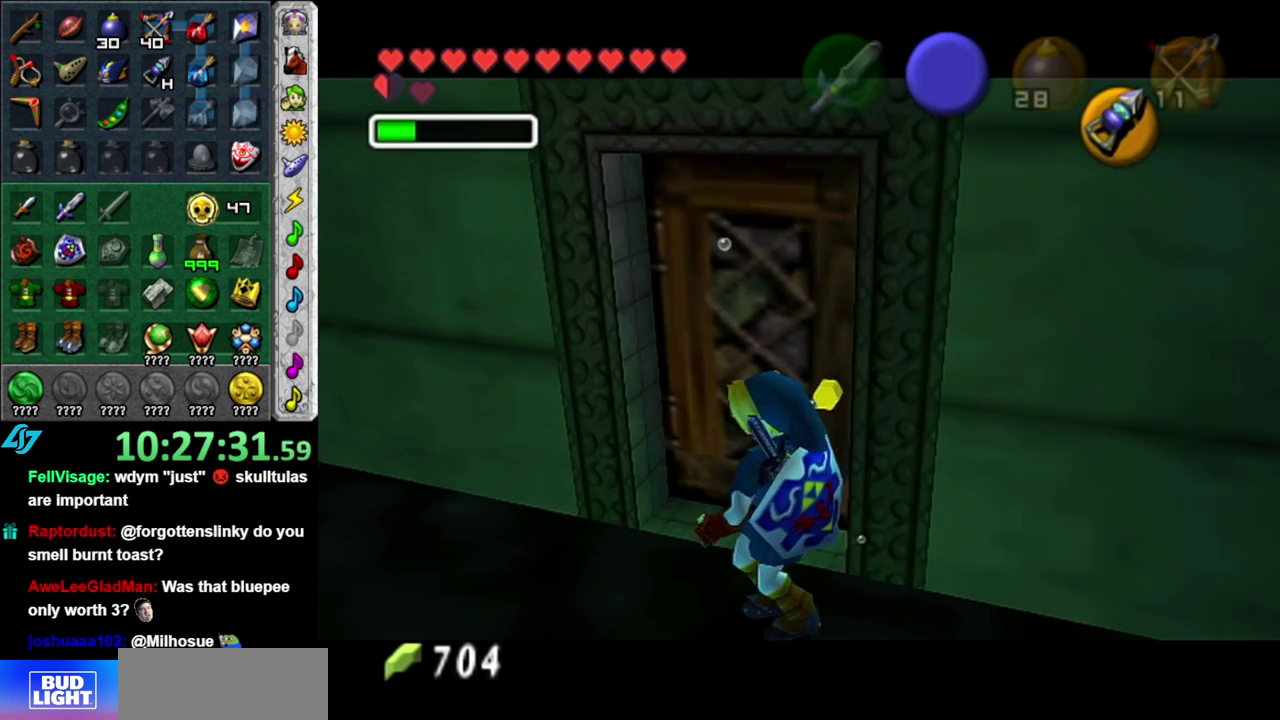
Gameplay with a controller (Nintendo layout); each line is a JSON object with the inputs held at the frame after it. "events" lists button and stick changes between this image and that frame as [ms after this image, input, new state], when the widget could be followed in between. This overlay highlights the sticks when they move; stick clicks (L3 R3) are not distinguishable. Not read: L3 R2 R3 Y.
{"buttons": [], "left_stick": "up", "right_stick": "center", "events": [[117, "left_stick", "up"]]}
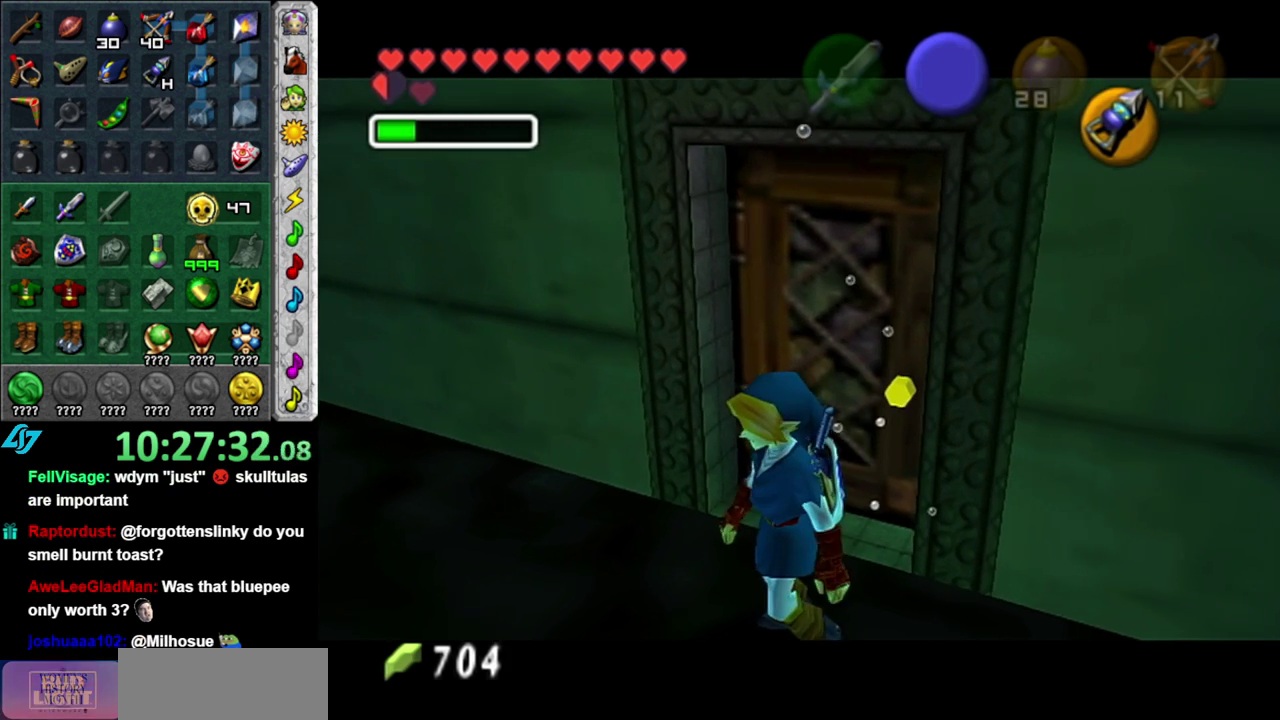
{"buttons": [], "left_stick": "up", "right_stick": "center", "events": []}
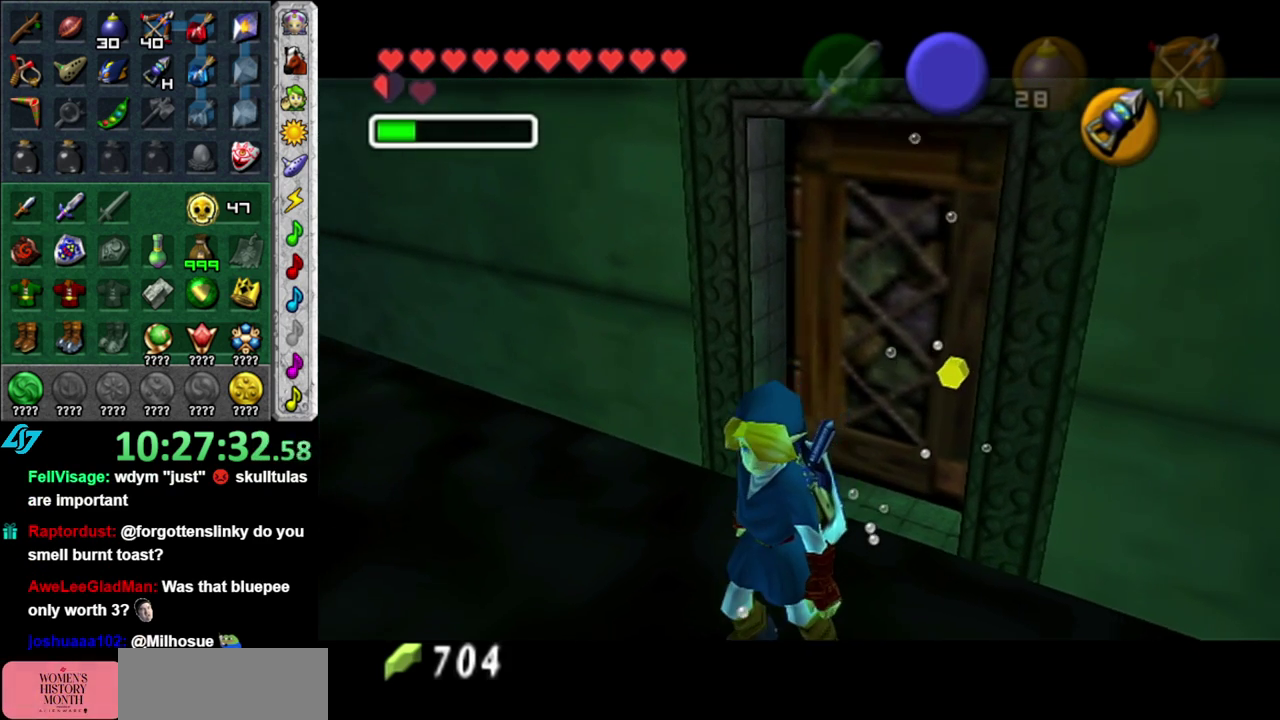
{"buttons": [], "left_stick": "up", "right_stick": "center", "events": []}
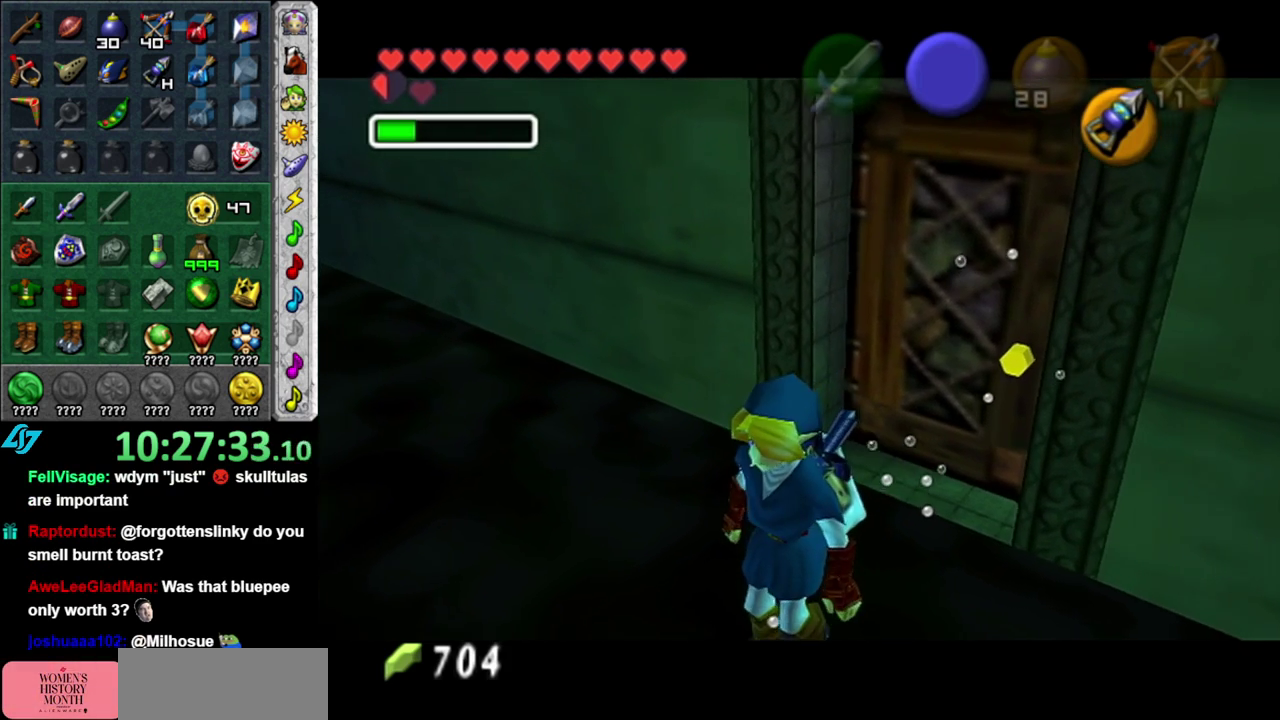
{"buttons": [], "left_stick": "up", "right_stick": "center", "events": []}
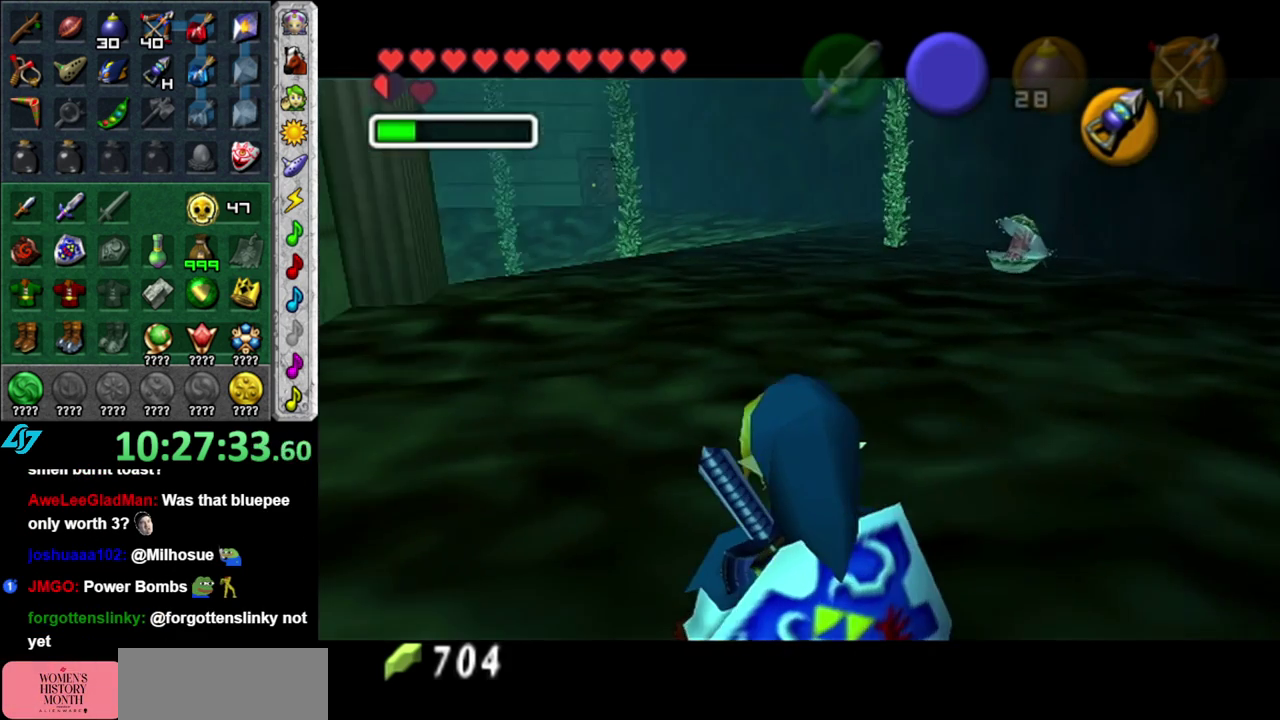
{"buttons": [], "left_stick": "up", "right_stick": "center", "events": []}
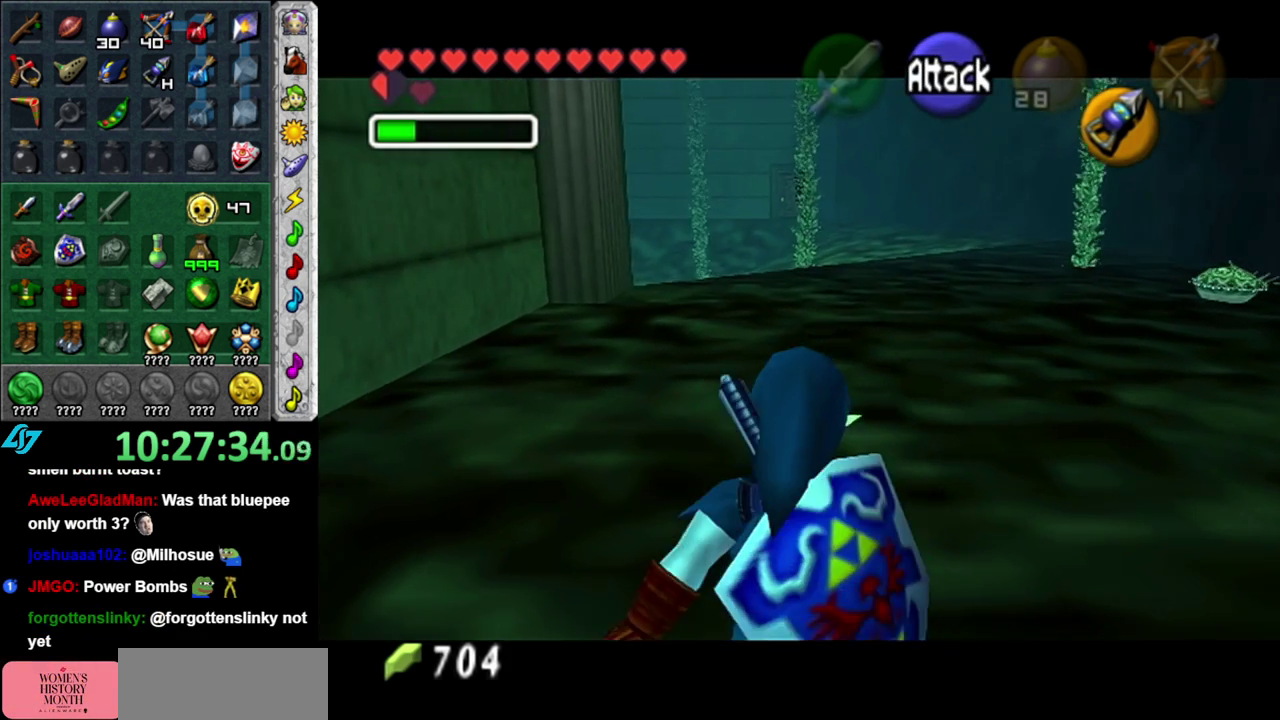
{"buttons": [], "left_stick": "up", "right_stick": "center", "events": []}
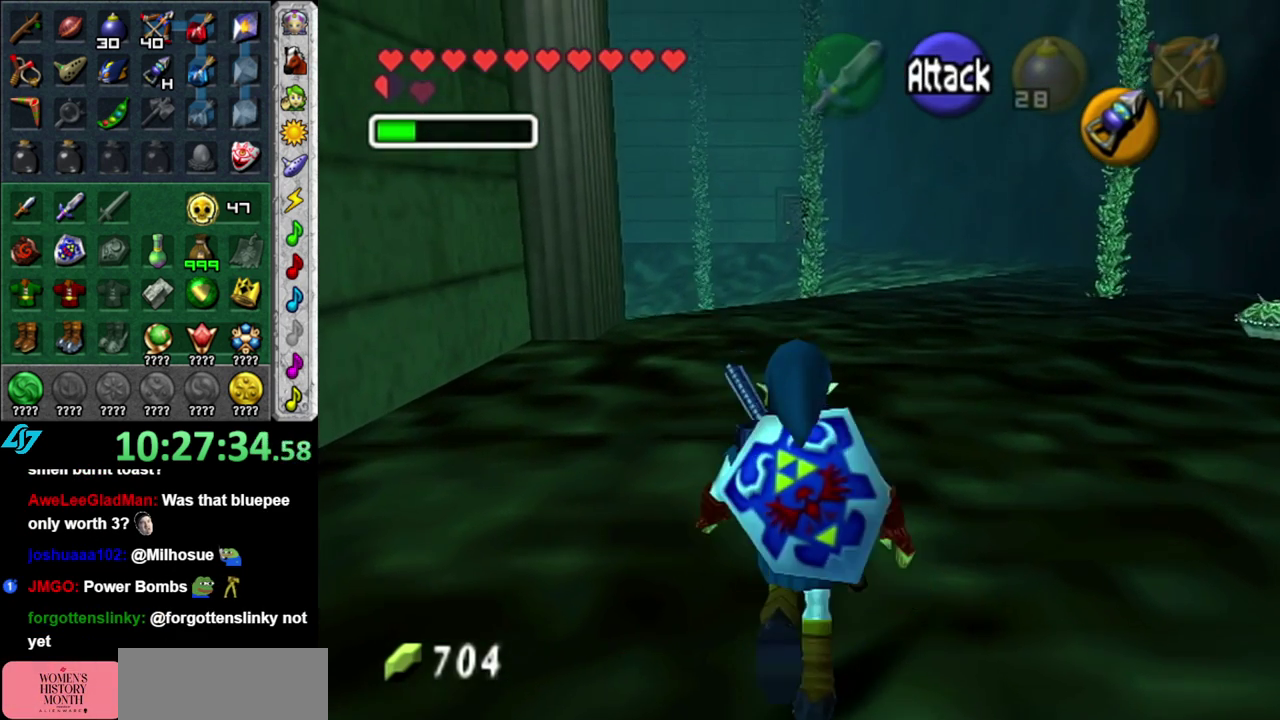
{"buttons": ["A"], "left_stick": "up", "right_stick": "center", "events": [[83, "A", "down"]]}
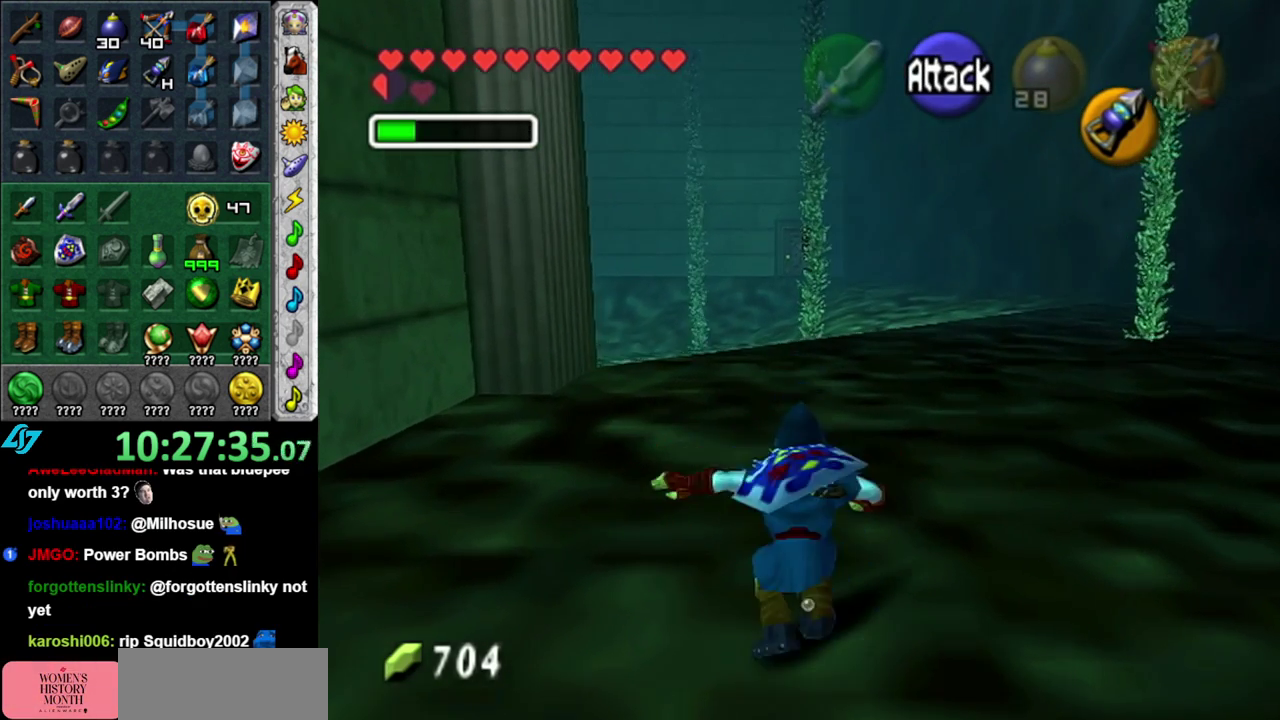
{"buttons": [], "left_stick": "up", "right_stick": "center", "events": [[400, "A", "up"]]}
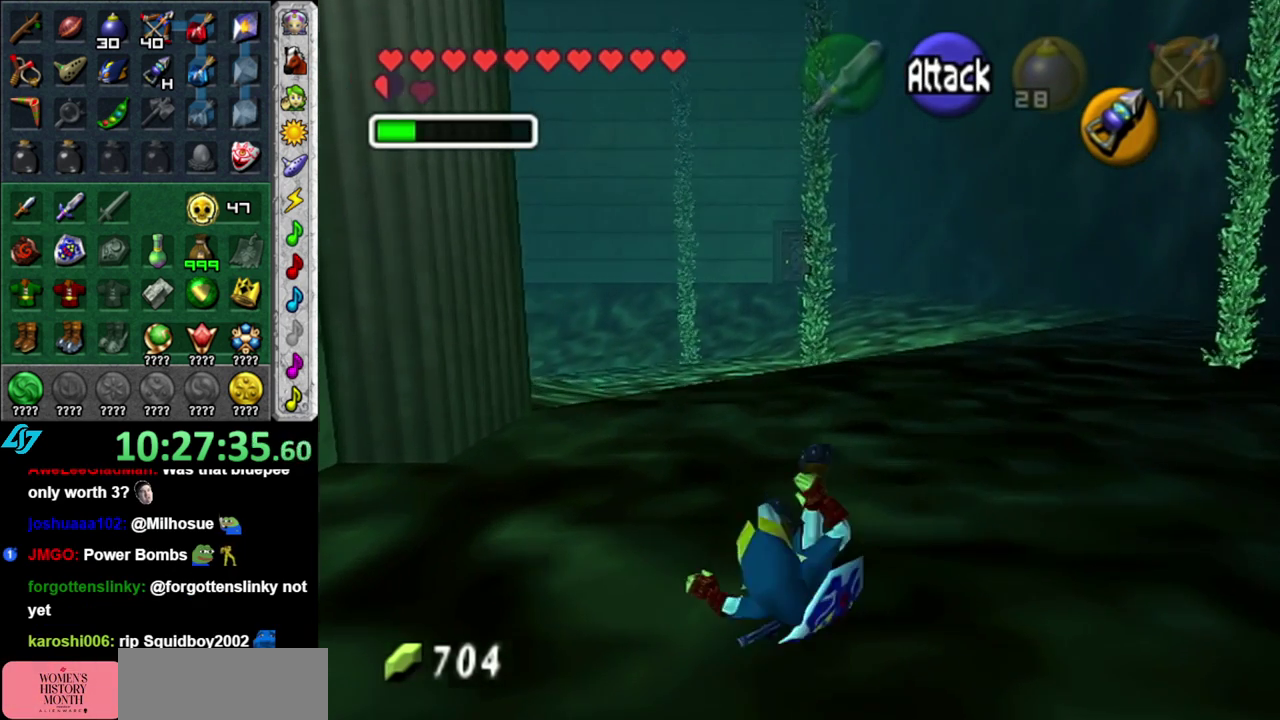
{"buttons": [], "left_stick": "up", "right_stick": "center", "events": []}
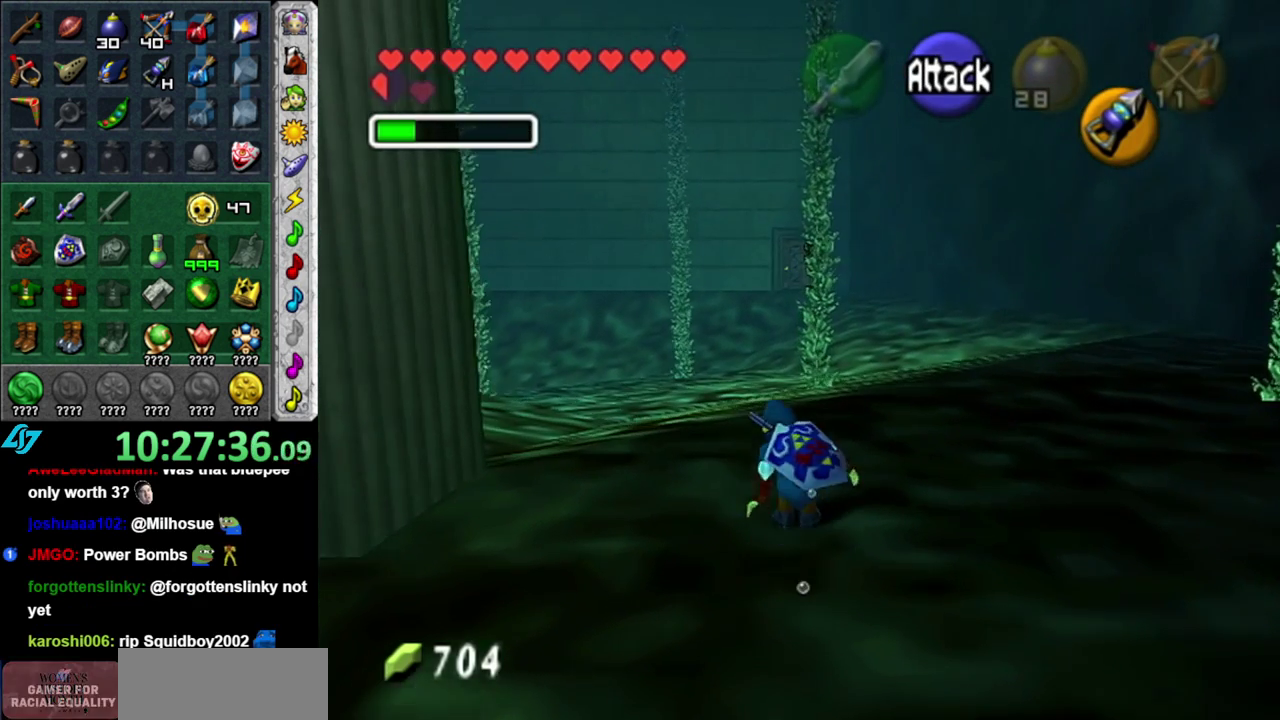
{"buttons": ["A"], "left_stick": "up", "right_stick": "center", "events": [[367, "A", "down"]]}
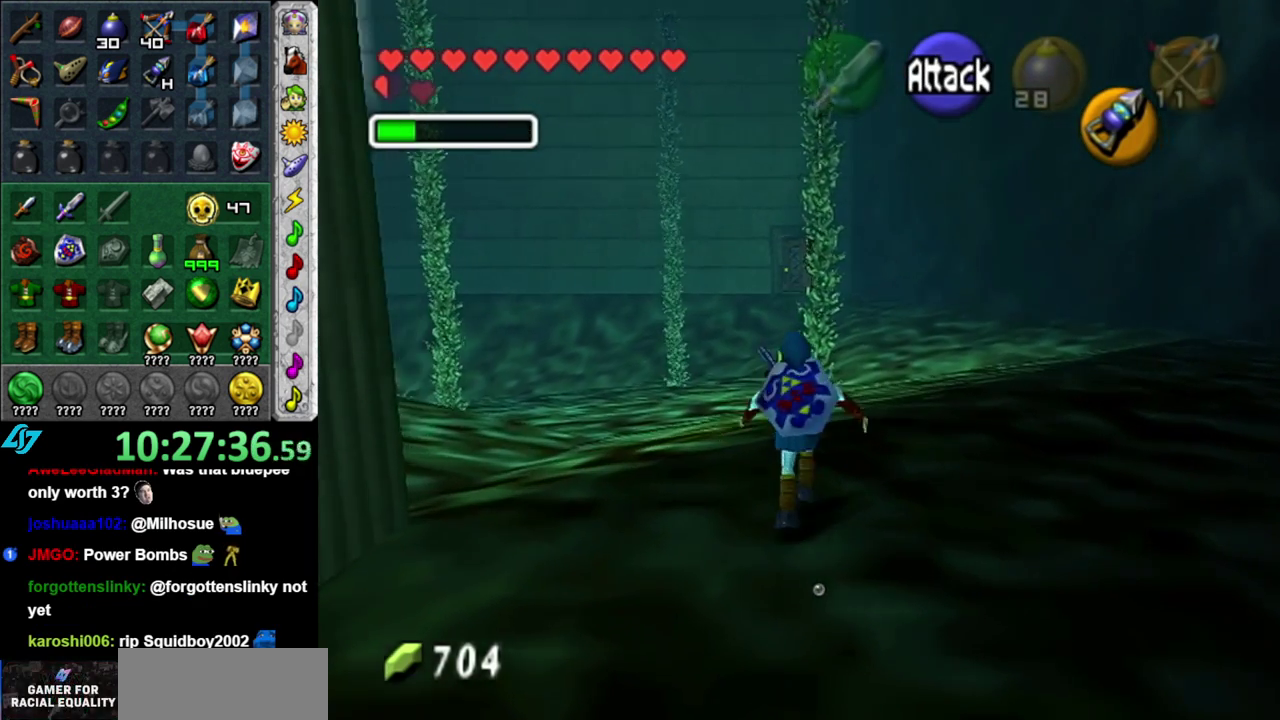
{"buttons": ["A"], "left_stick": "up", "right_stick": "center", "events": []}
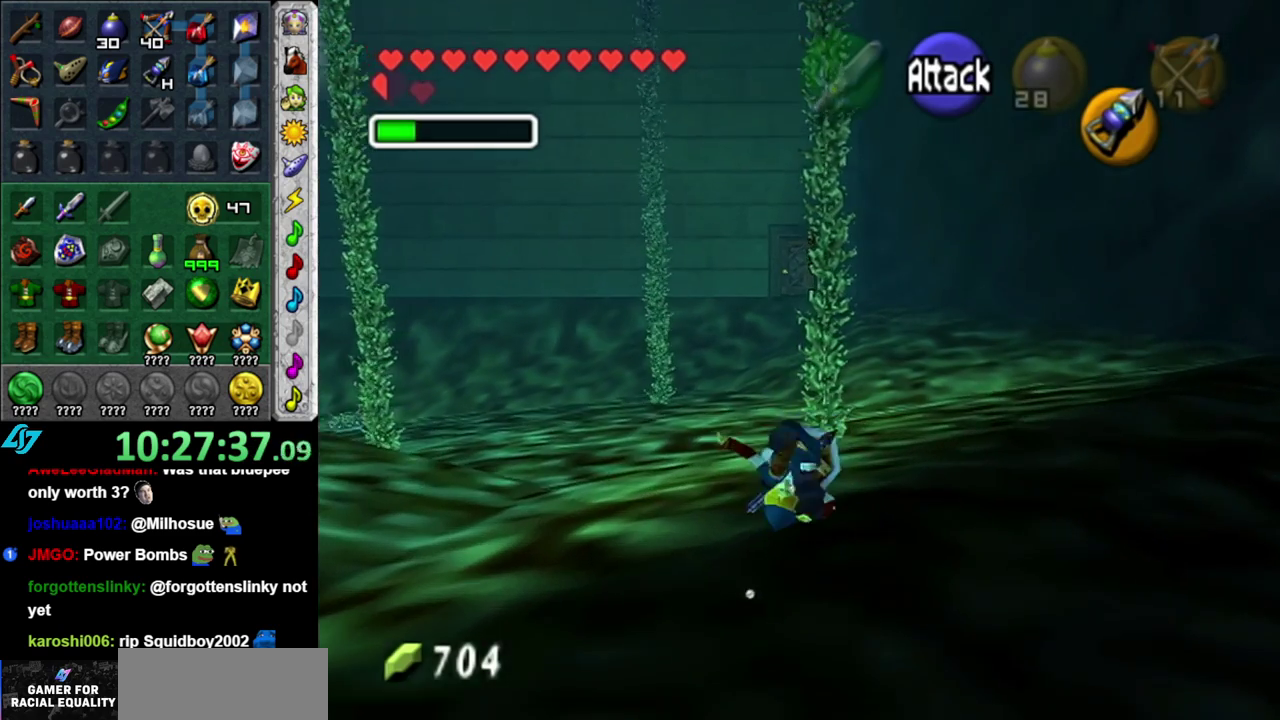
{"buttons": [], "left_stick": "up", "right_stick": "center", "events": [[400, "A", "up"]]}
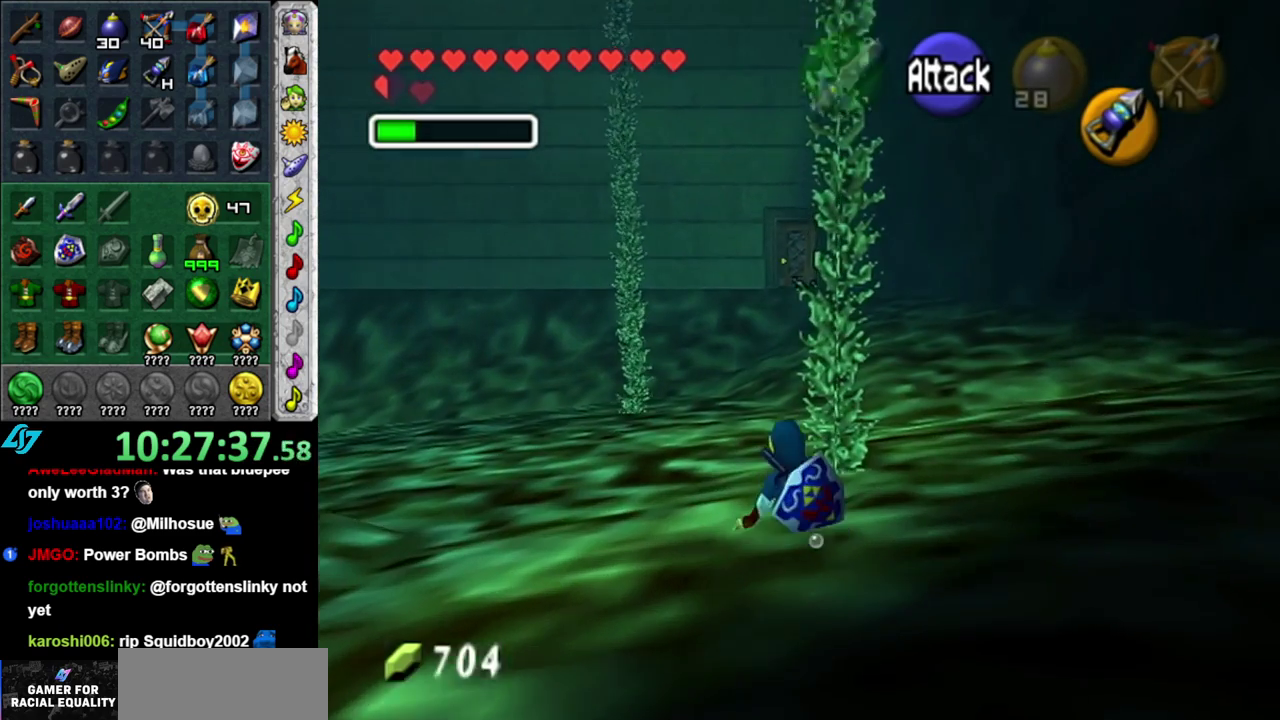
{"buttons": [], "left_stick": "up", "right_stick": "center", "events": []}
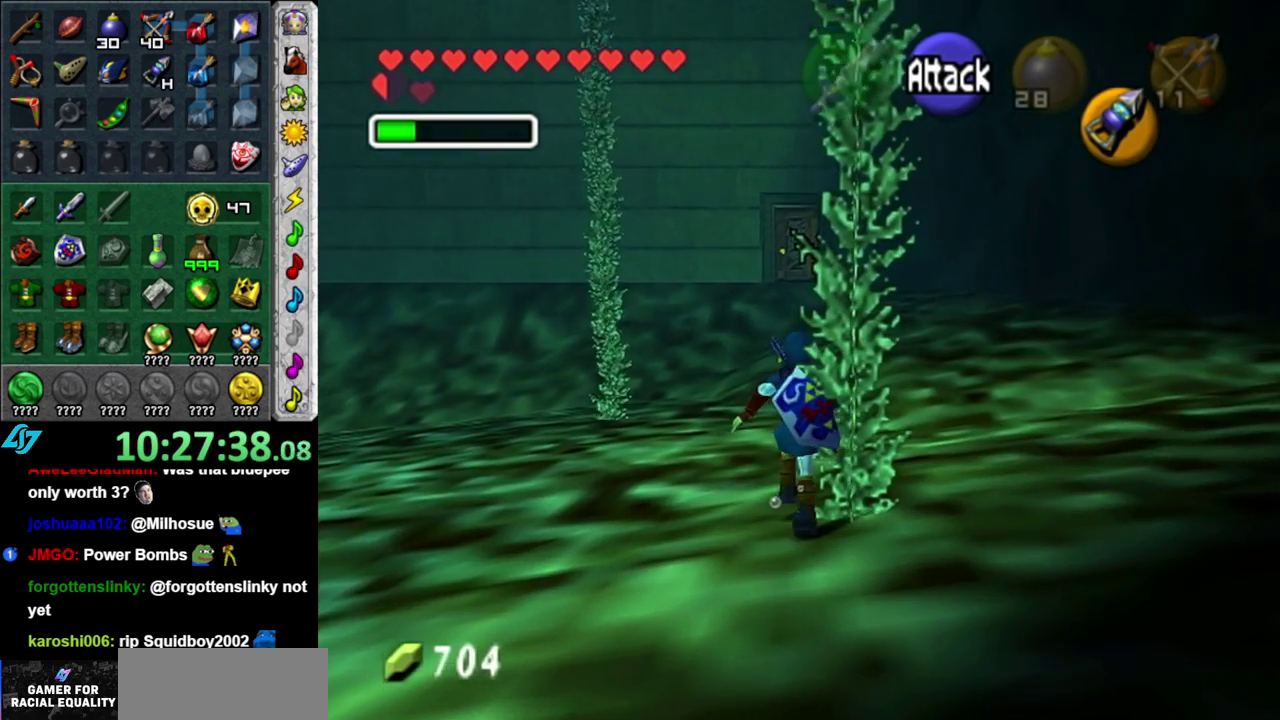
{"buttons": ["A"], "left_stick": "up", "right_stick": "center", "events": [[50, "A", "down"]]}
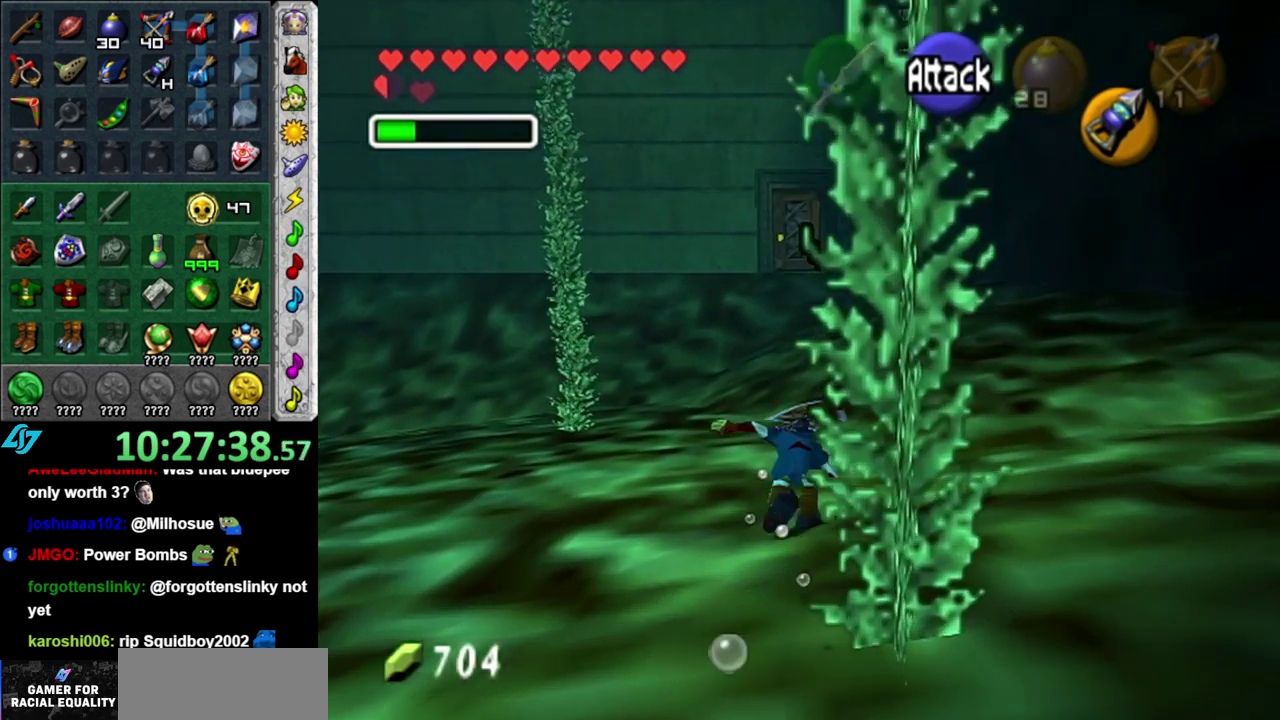
{"buttons": ["A"], "left_stick": "up", "right_stick": "center", "events": []}
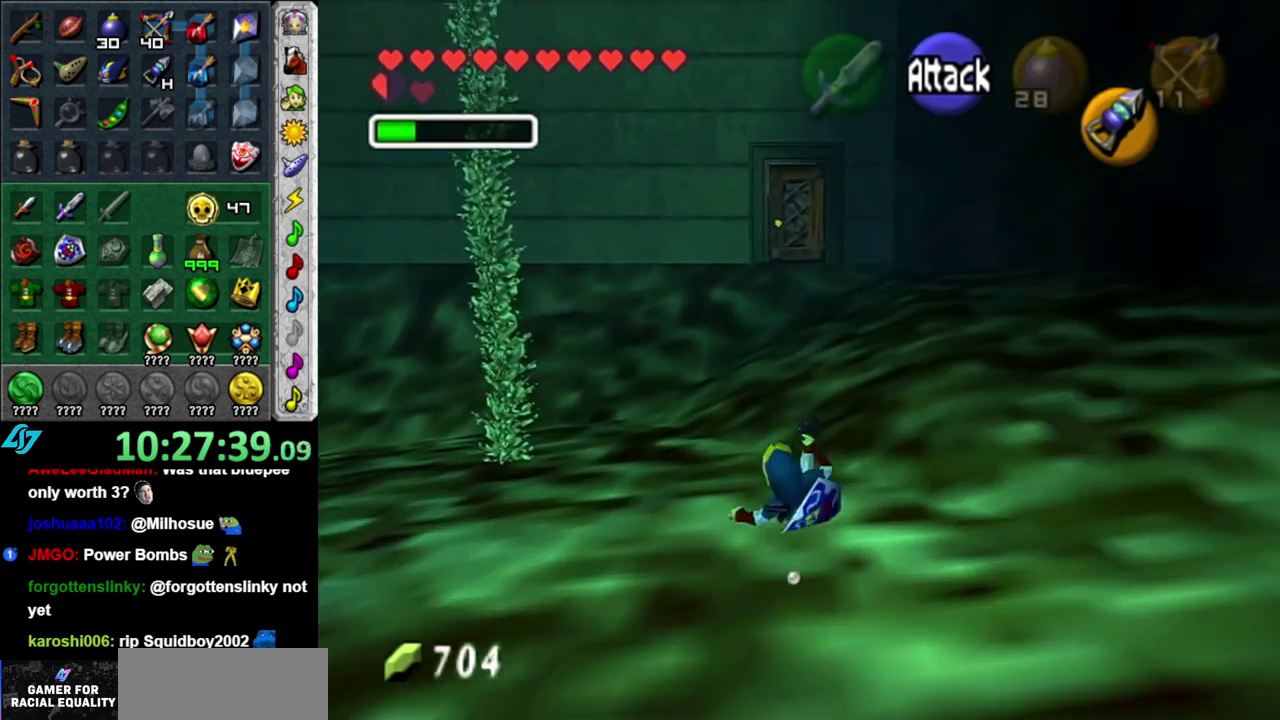
{"buttons": [], "left_stick": "up", "right_stick": "center", "events": [[50, "A", "up"]]}
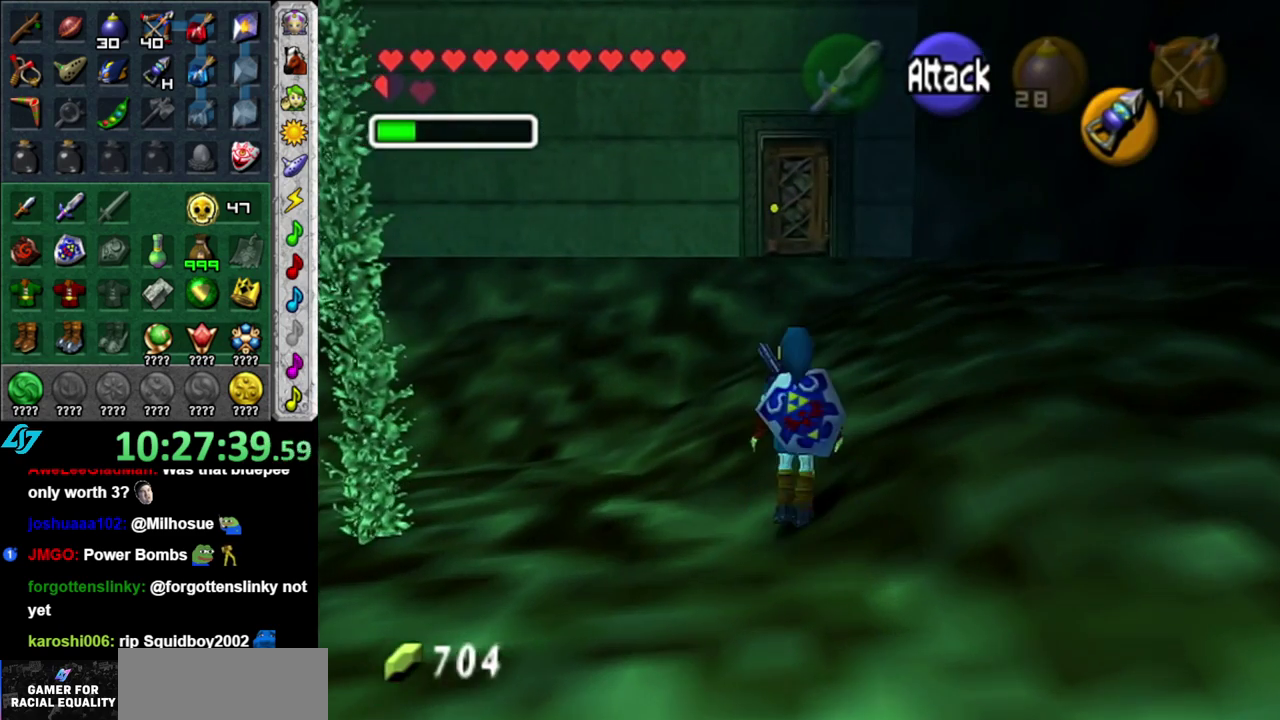
{"buttons": ["A"], "left_stick": "up", "right_stick": "center", "events": [[217, "A", "down"]]}
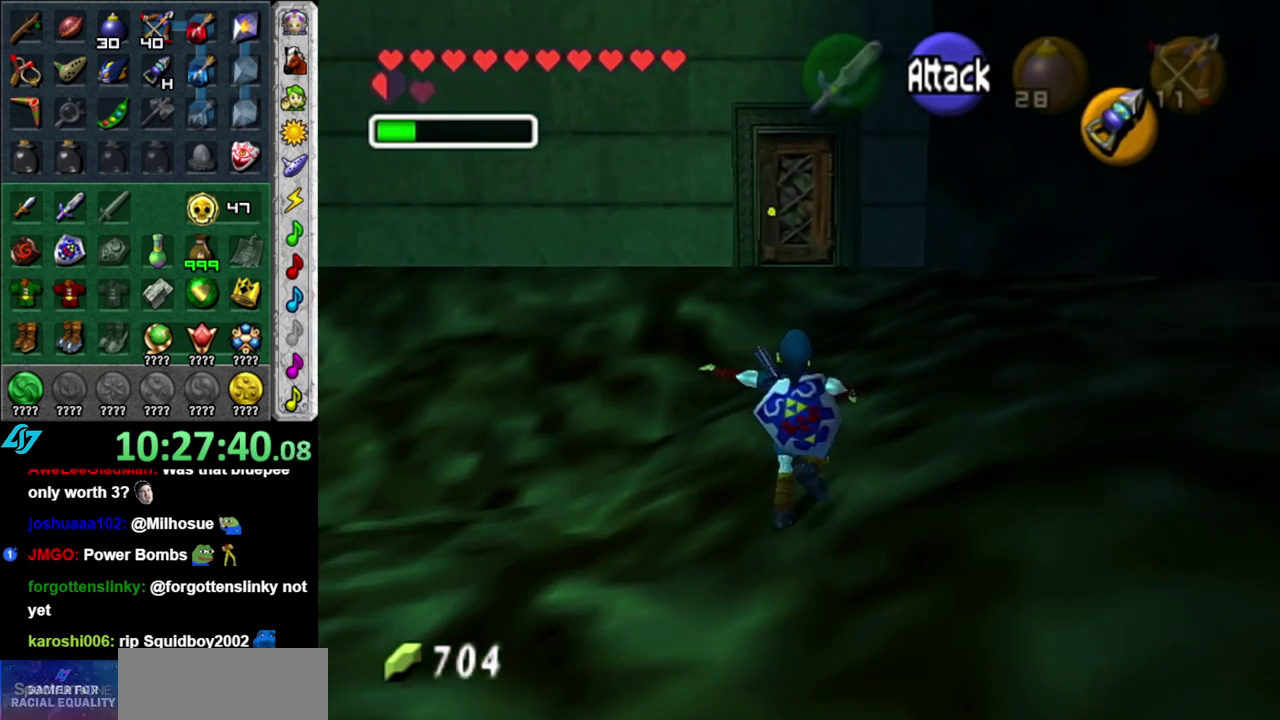
{"buttons": ["A"], "left_stick": "up", "right_stick": "center", "events": []}
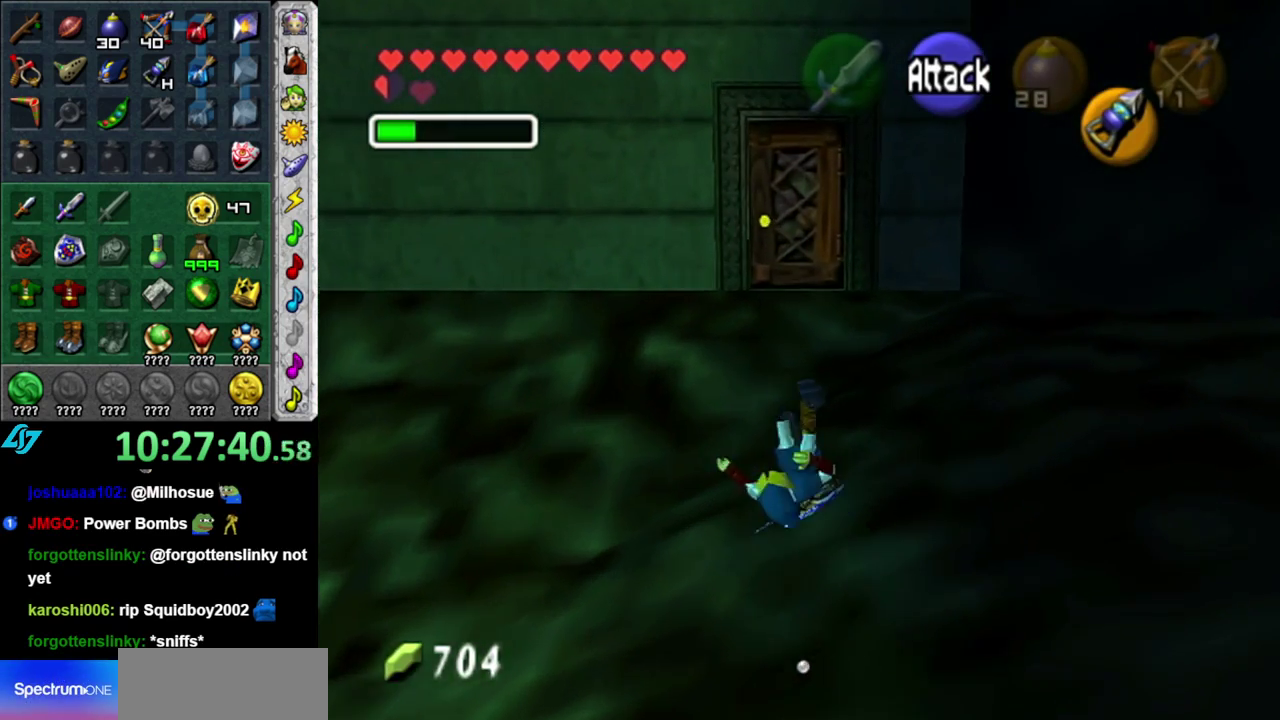
{"buttons": [], "left_stick": "up", "right_stick": "center", "events": [[333, "A", "up"]]}
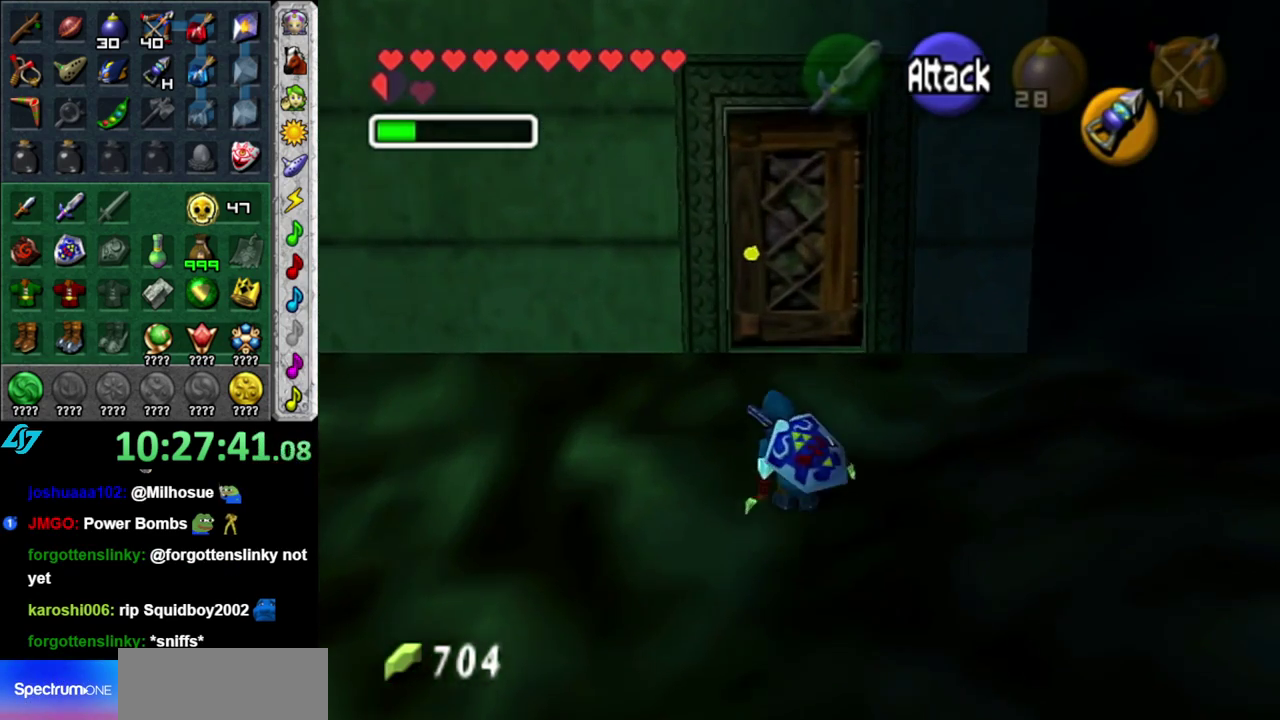
{"buttons": ["A"], "left_stick": "up", "right_stick": "center", "events": [[483, "A", "down"]]}
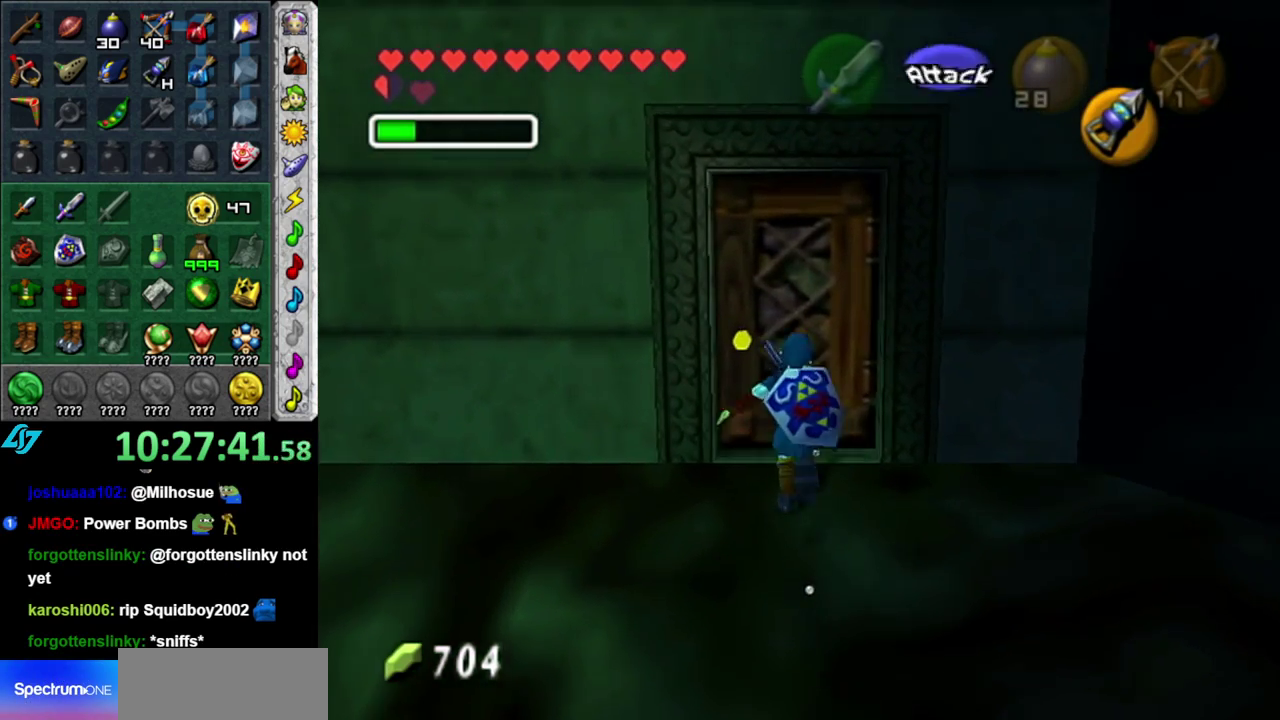
{"buttons": [], "left_stick": "up", "right_stick": "center", "events": [[167, "A", "up"]]}
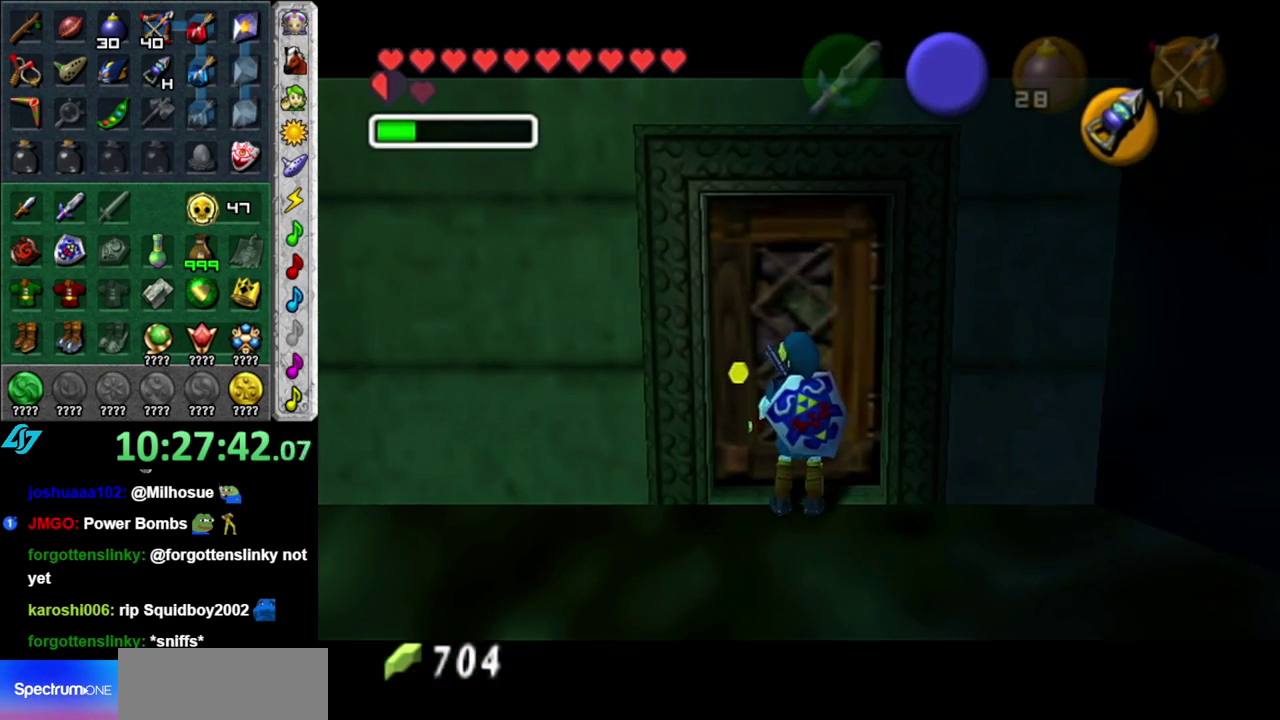
{"buttons": [], "left_stick": "up", "right_stick": "center", "events": []}
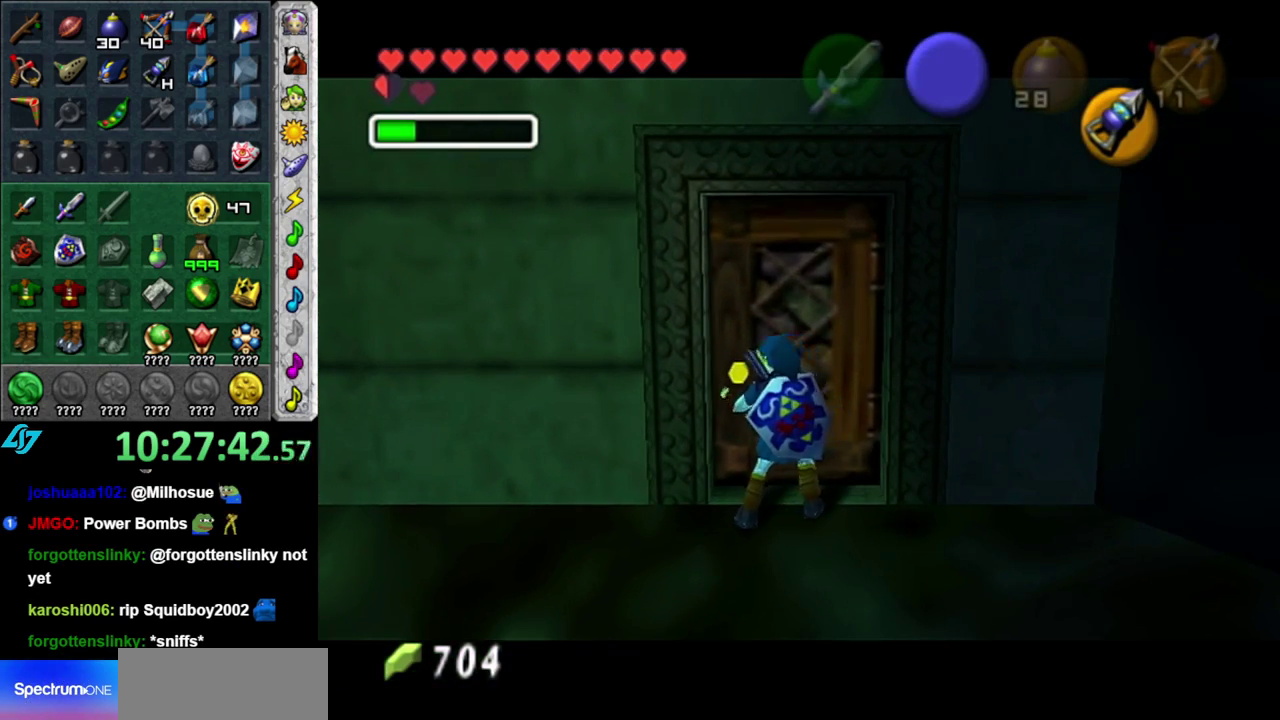
{"buttons": [], "left_stick": "up", "right_stick": "center", "events": []}
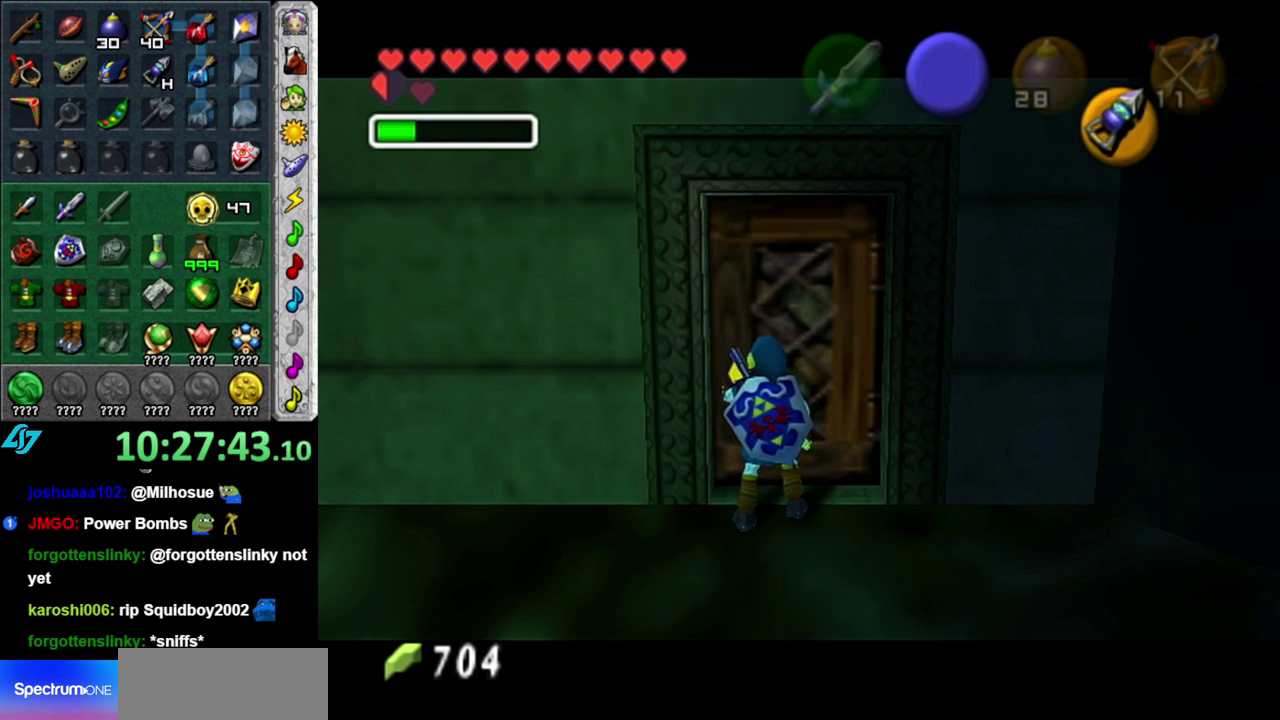
{"buttons": [], "left_stick": "up", "right_stick": "center", "events": []}
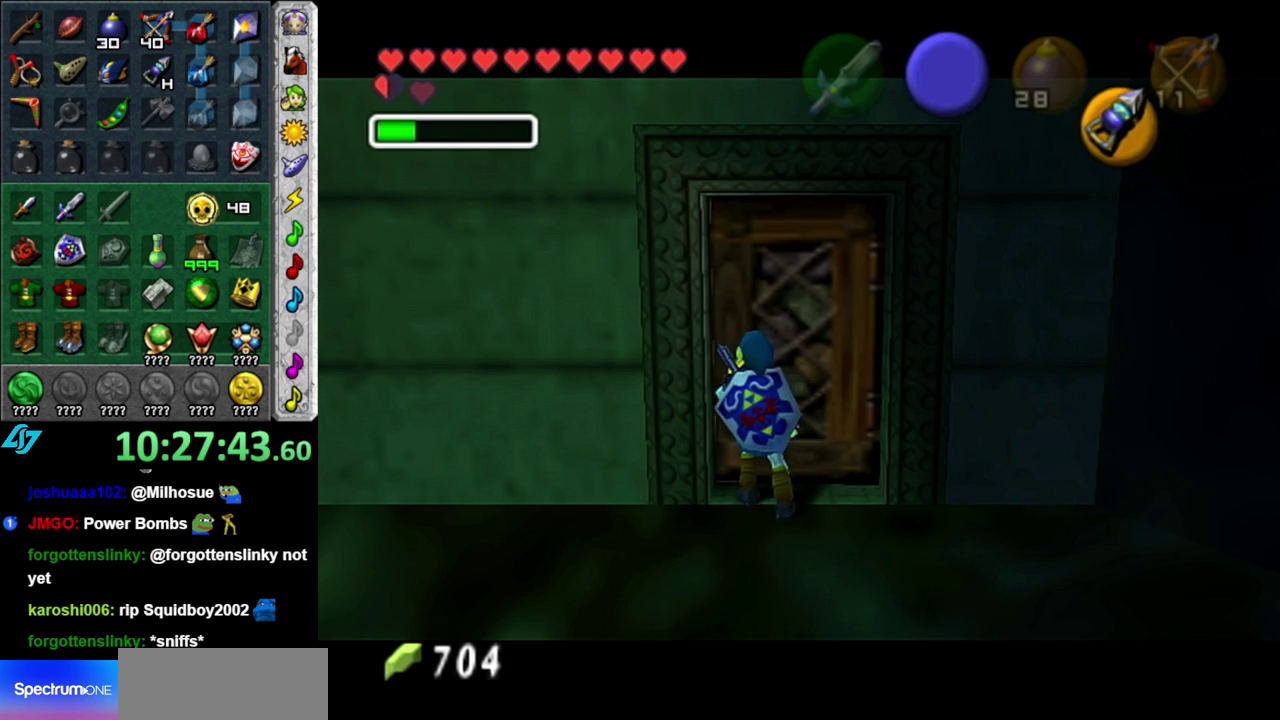
{"buttons": [], "left_stick": "up", "right_stick": "center", "events": []}
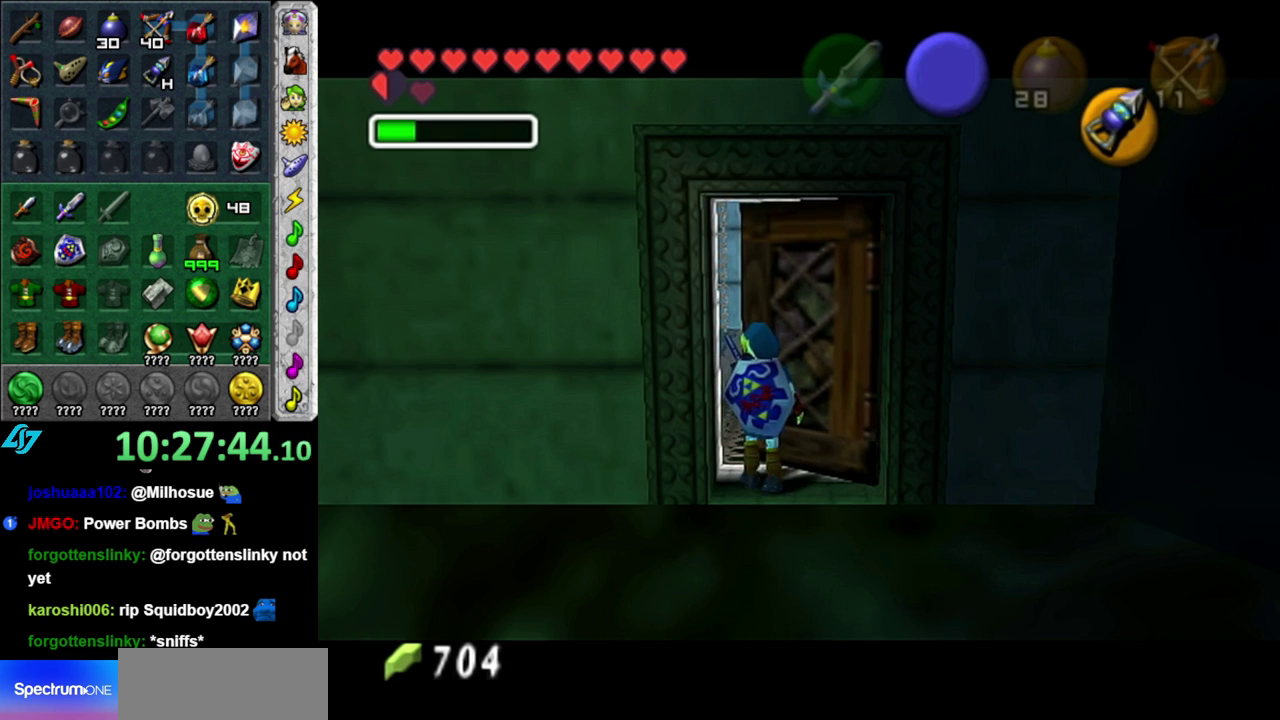
{"buttons": [], "left_stick": "up", "right_stick": "center", "events": []}